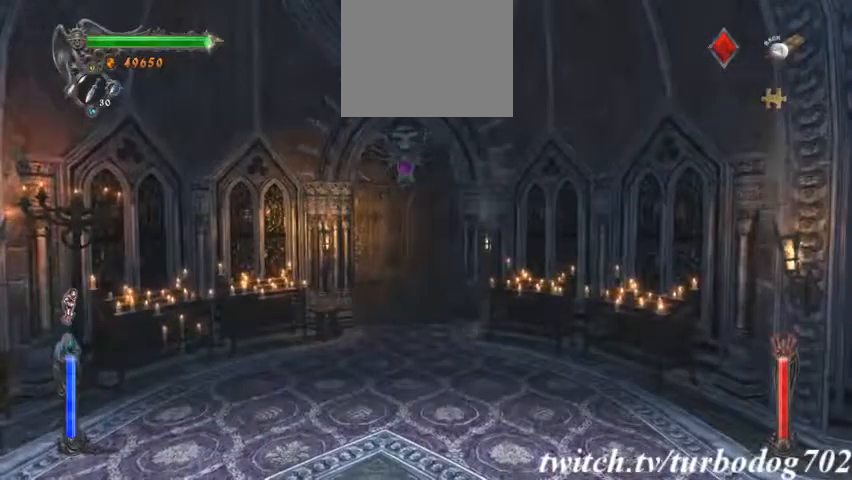
Gameplay with a controller (PlayStation layout); each line is a JSON object with the inputs held at the frame after it. "events" lists button and stick changes between this image and that frame as [ms after this image, input, new state], when the widget could be followed in between. Not read: HOME L3 R3.
{"buttons": ["CROSS"], "events": [[333, "CROSS", "down"]]}
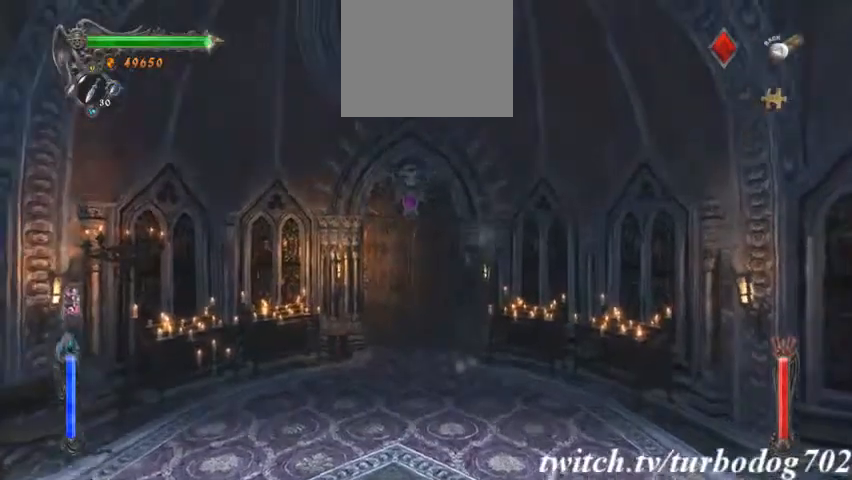
{"buttons": ["SQUARE"], "events": [[100, "CROSS", "up"], [167, "SQUARE", "down"]]}
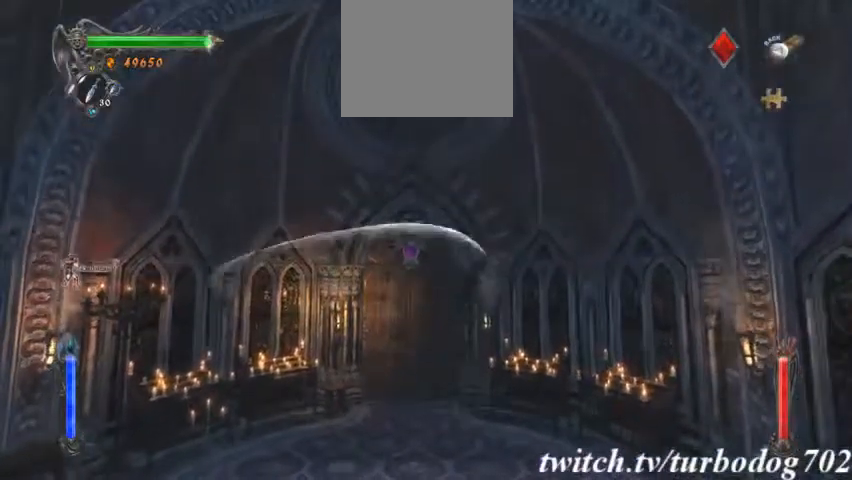
{"buttons": ["SQUARE"], "events": []}
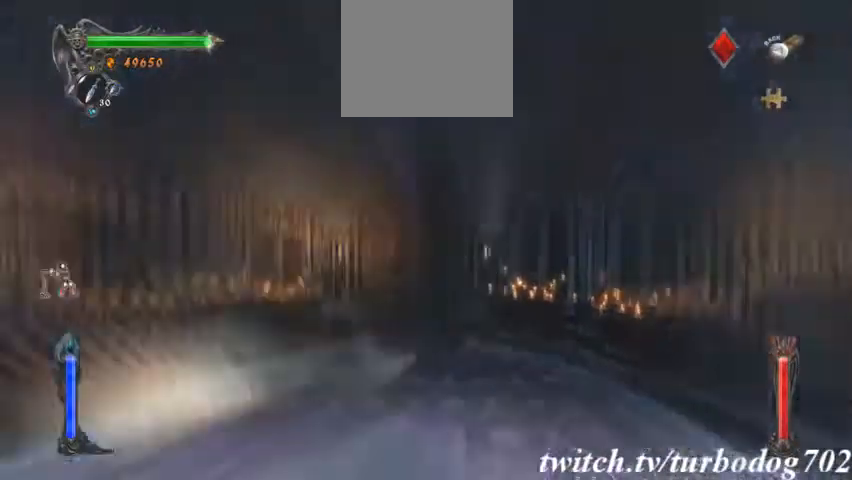
{"buttons": ["SQUARE"], "events": []}
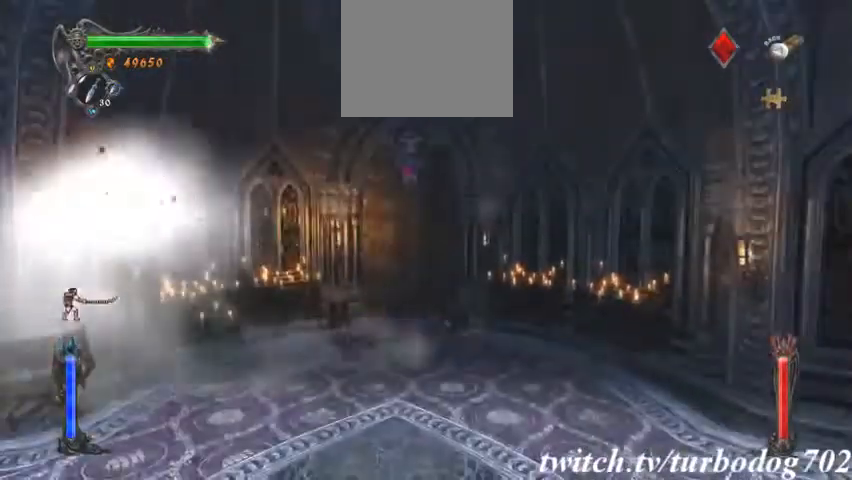
{"buttons": ["SQUARE"], "events": []}
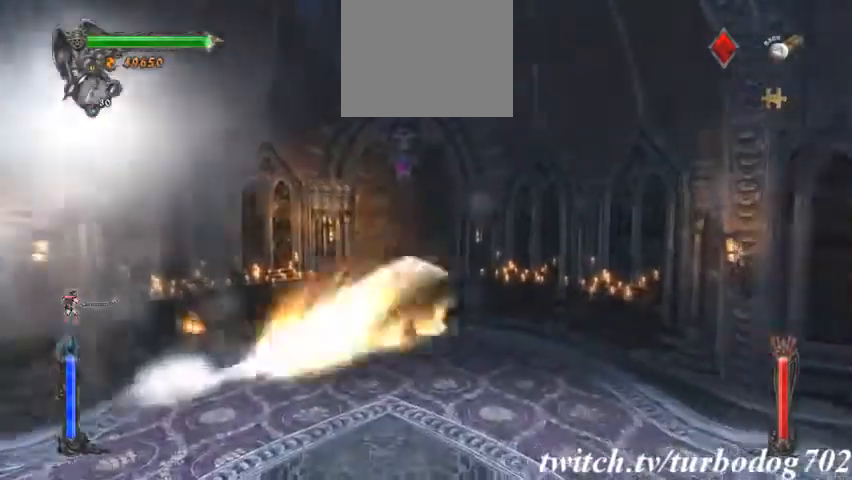
{"buttons": ["CROSS"], "events": [[233, "SQUARE", "up"], [433, "CROSS", "down"]]}